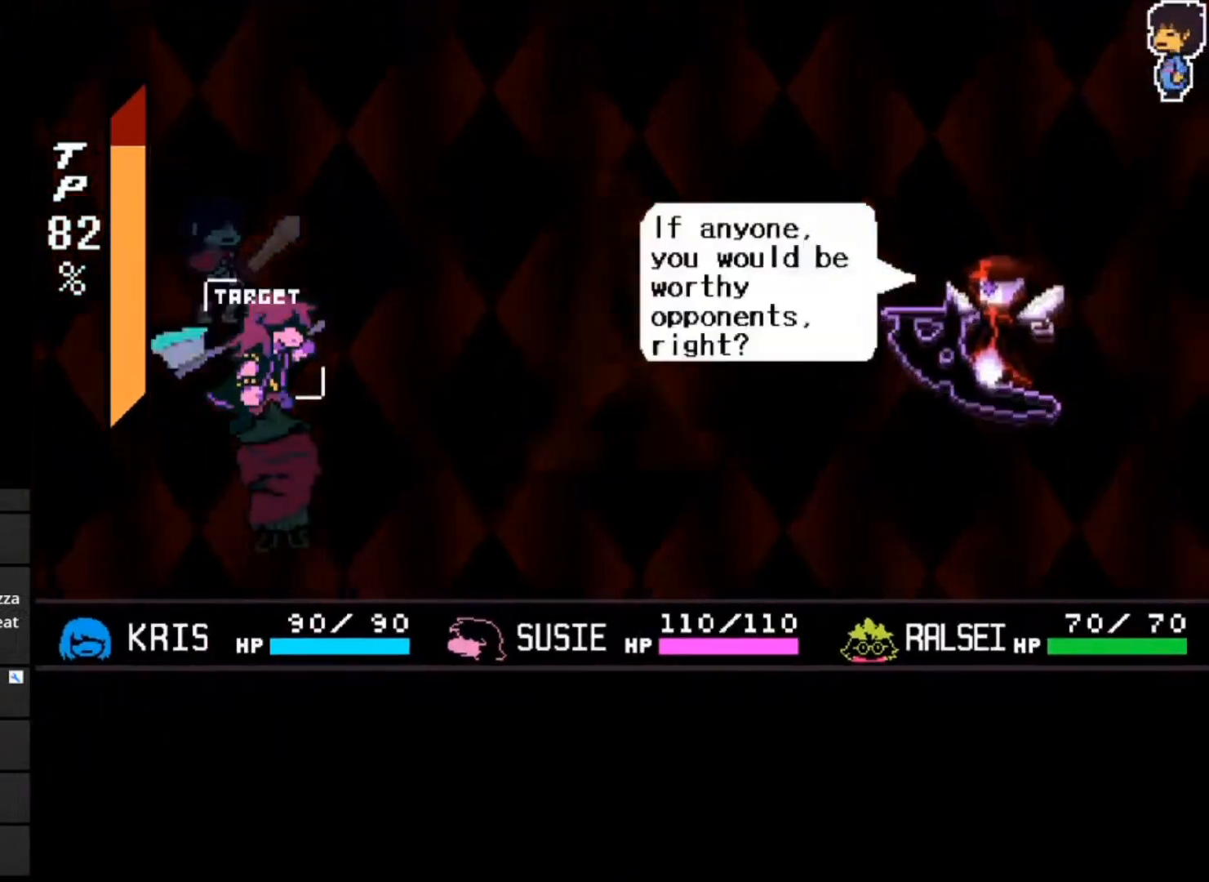
Gameplay with keyboard; each line is a JSON object with the keys held at the frame after it. "events" lists presses ("down") and releases ("up") of "c", "down", "left", "right", "up", "x" and "z" between this image and that frame as [ms after this image, input, new state], when the widget could be followed in between. No other keys are recorded. Mouse input is not recorded.
{"keys": [], "events": [[33, "z", "down"], [67, "x", "up"], [133, "z", "up"]]}
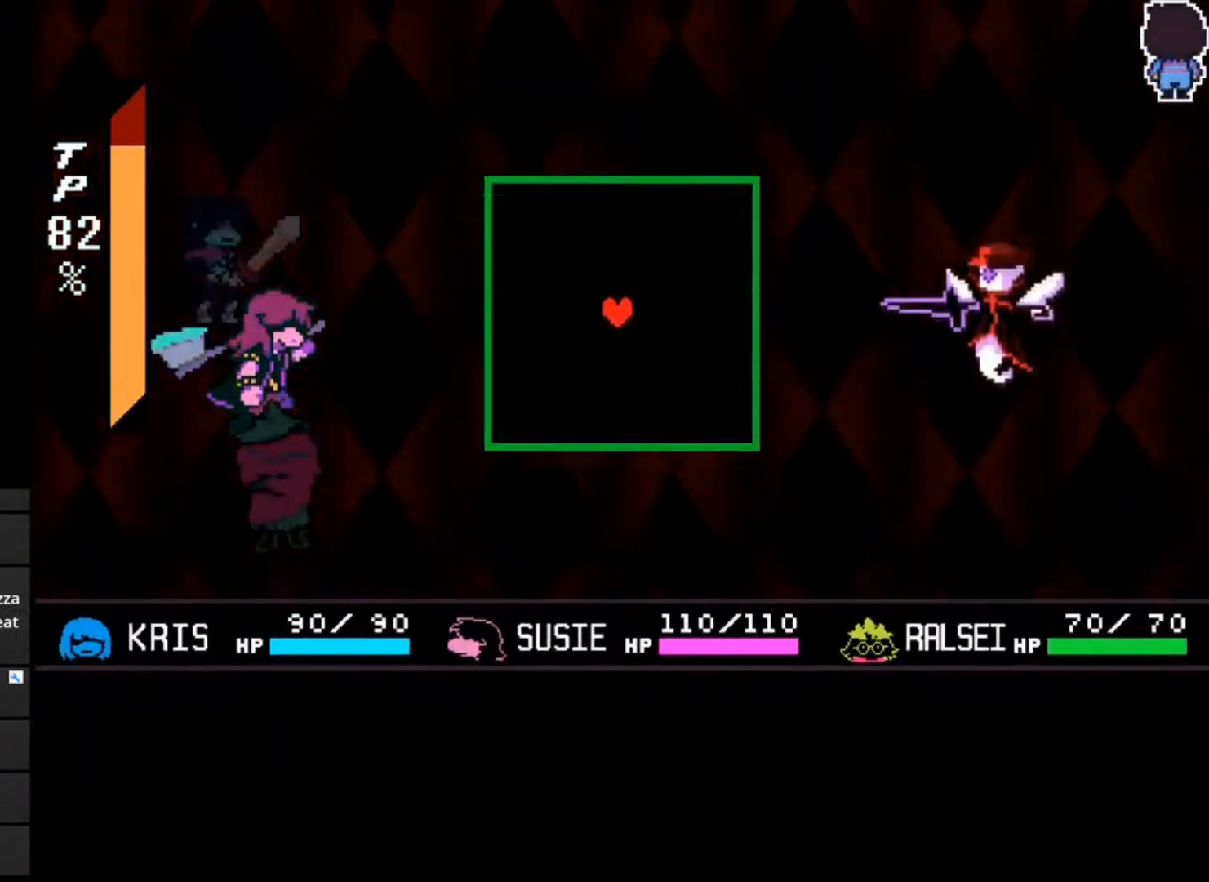
{"keys": ["left"], "events": [[67, "left", "down"], [233, "left", "up"], [367, "left", "down"], [400, "left", "up"], [500, "left", "down"]]}
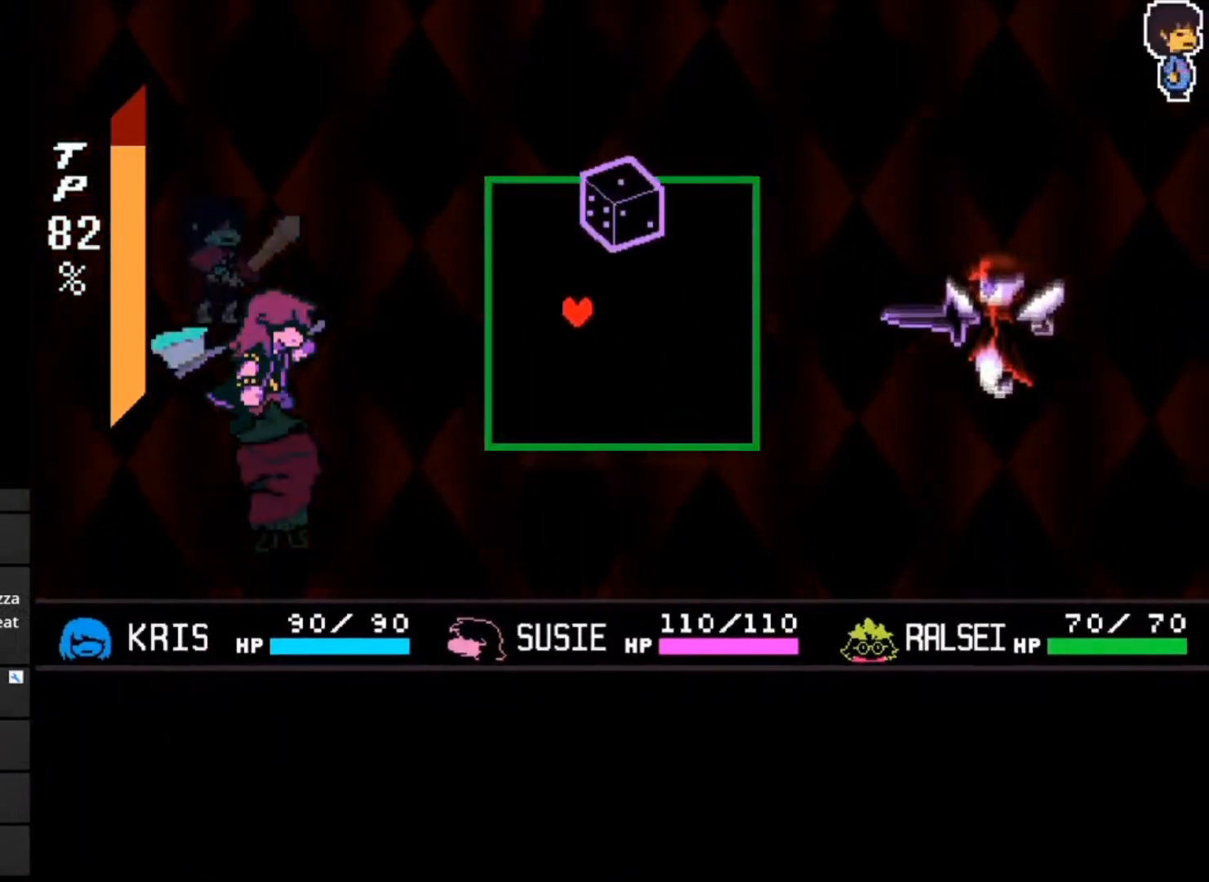
{"keys": ["left"], "events": [[100, "left", "up"], [367, "left", "down"]]}
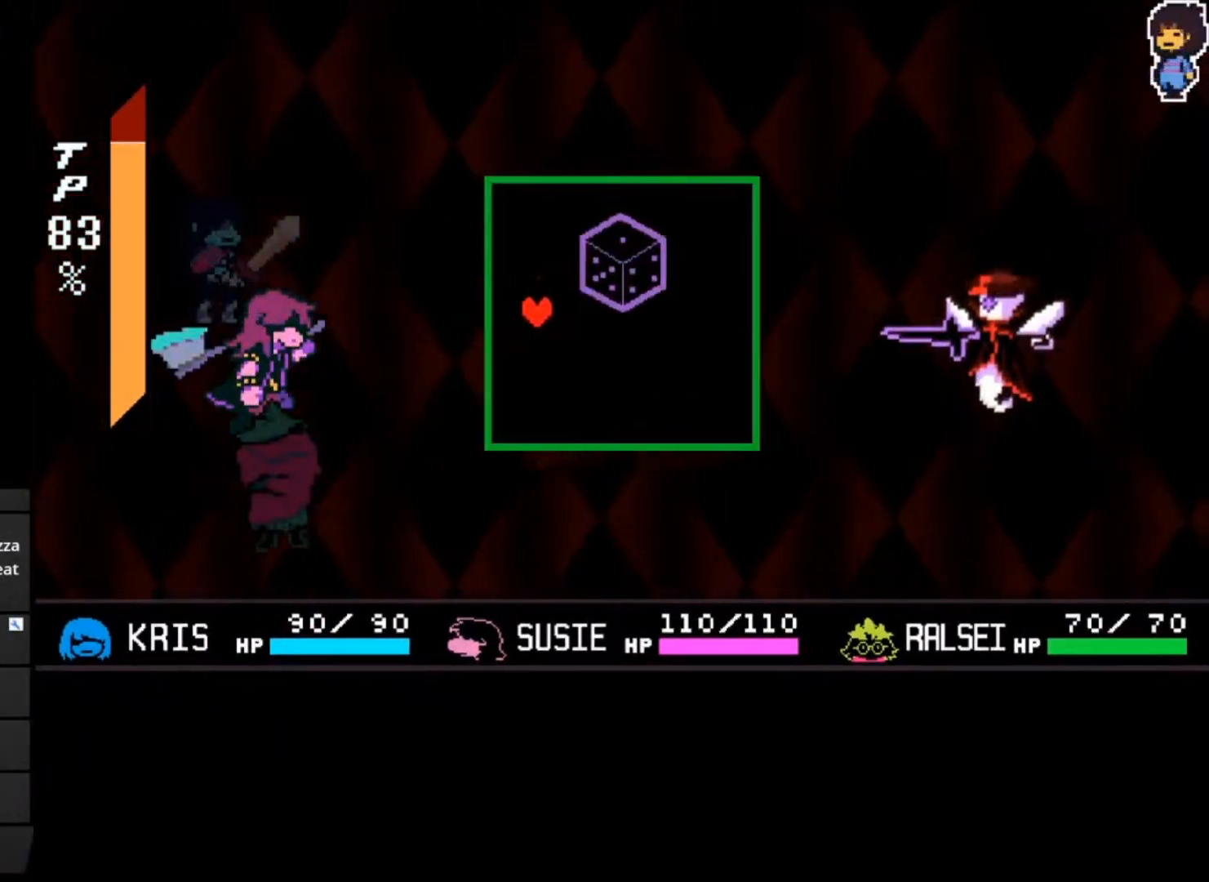
{"keys": ["up"], "events": [[200, "left", "up"], [300, "down", "down"], [400, "down", "up"], [467, "up", "down"]]}
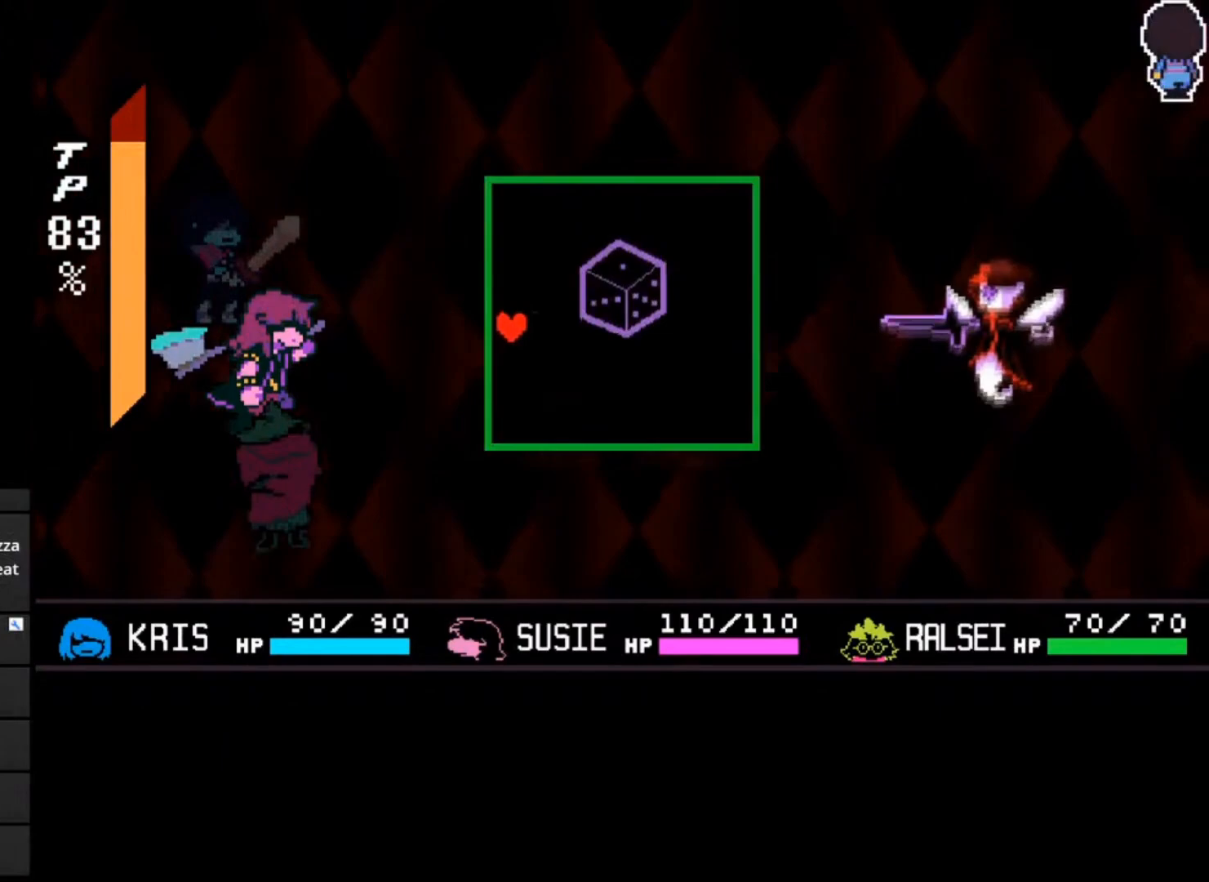
{"keys": [], "events": [[33, "up", "up"], [300, "down", "down"], [433, "down", "up"]]}
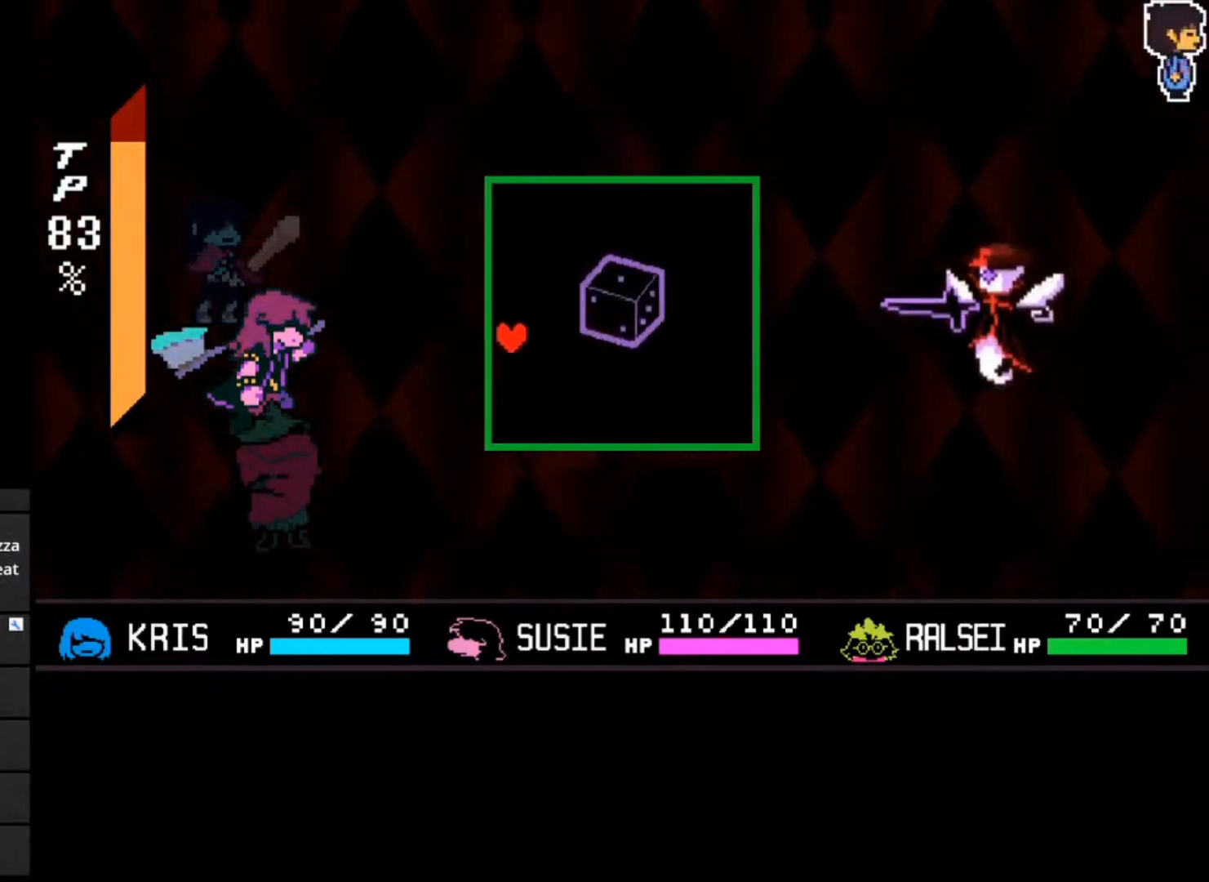
{"keys": [], "events": [[100, "up", "down"], [200, "up", "up"], [367, "down", "down"], [433, "down", "up"]]}
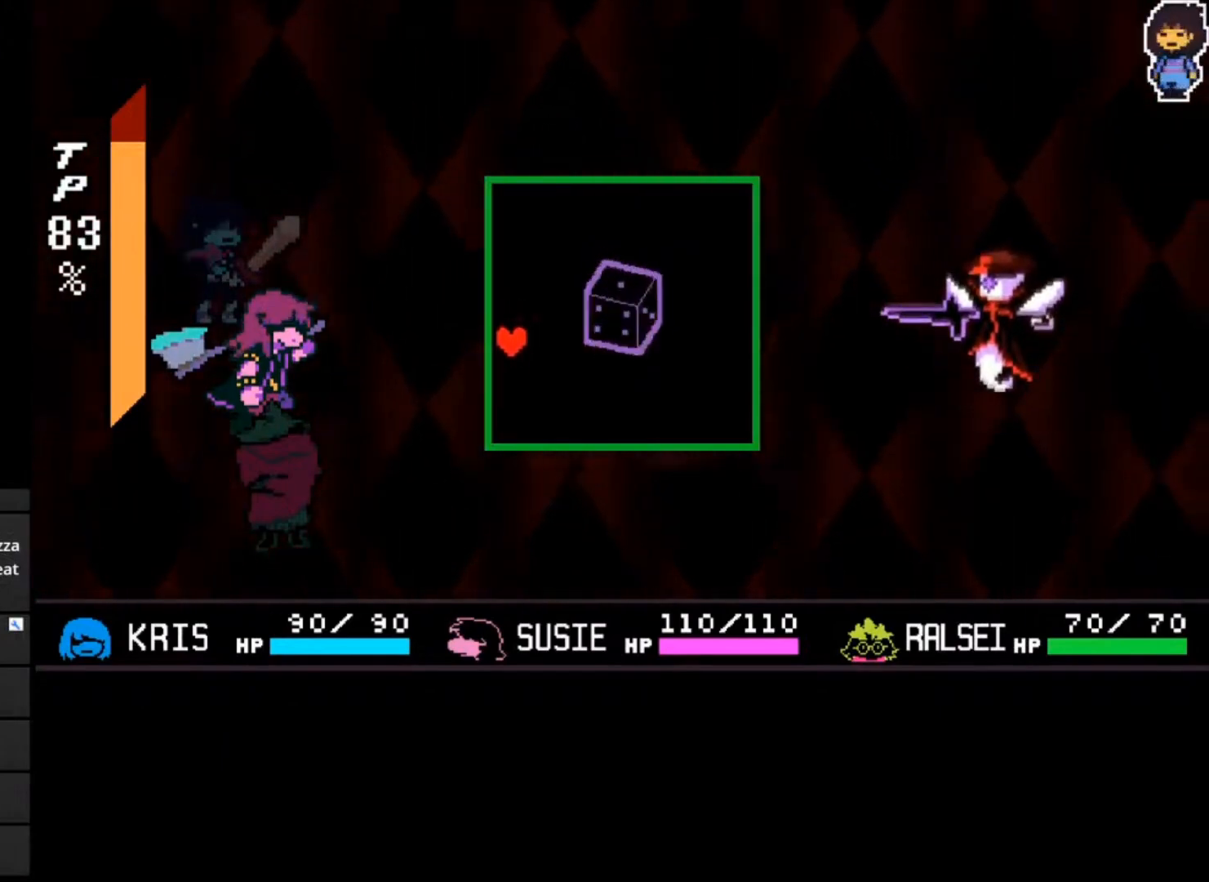
{"keys": [], "events": []}
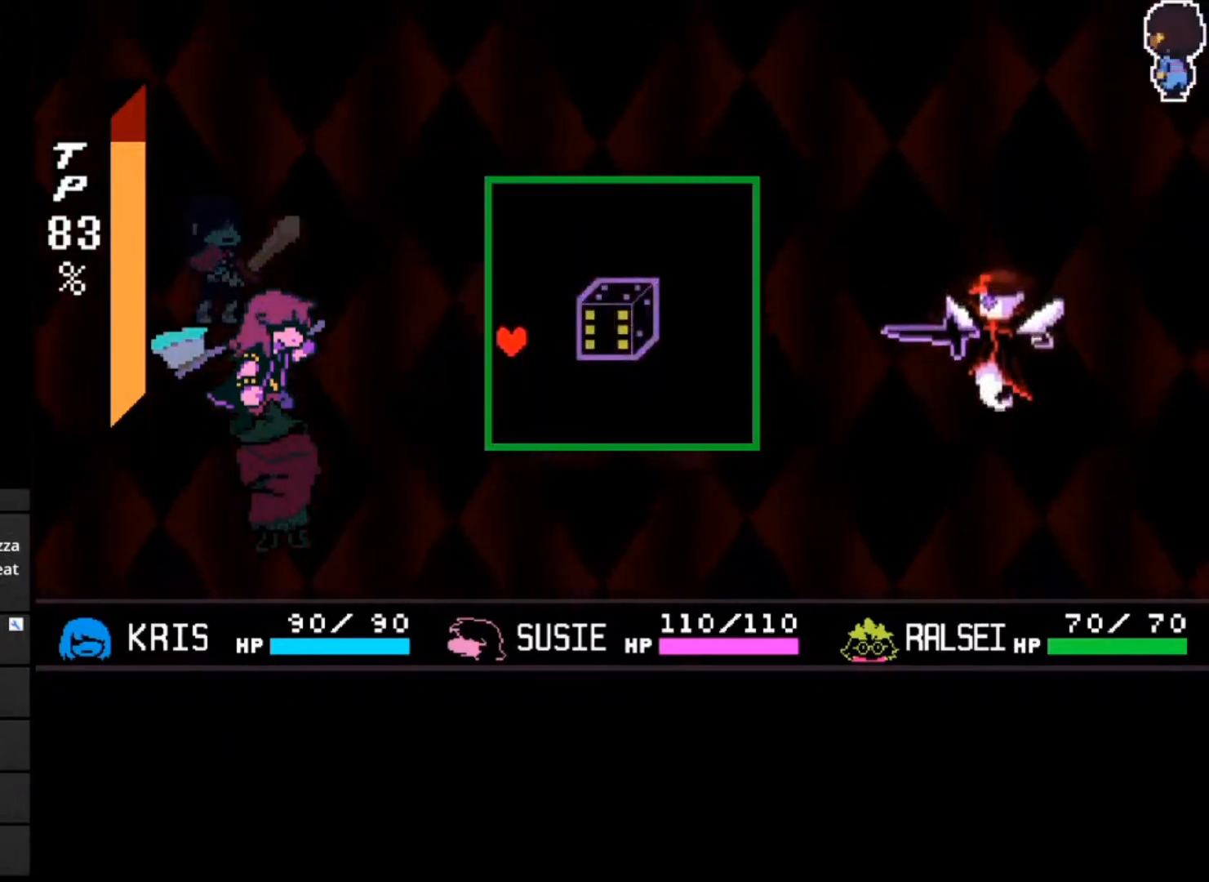
{"keys": [], "events": [[367, "left", "down"], [433, "left", "up"]]}
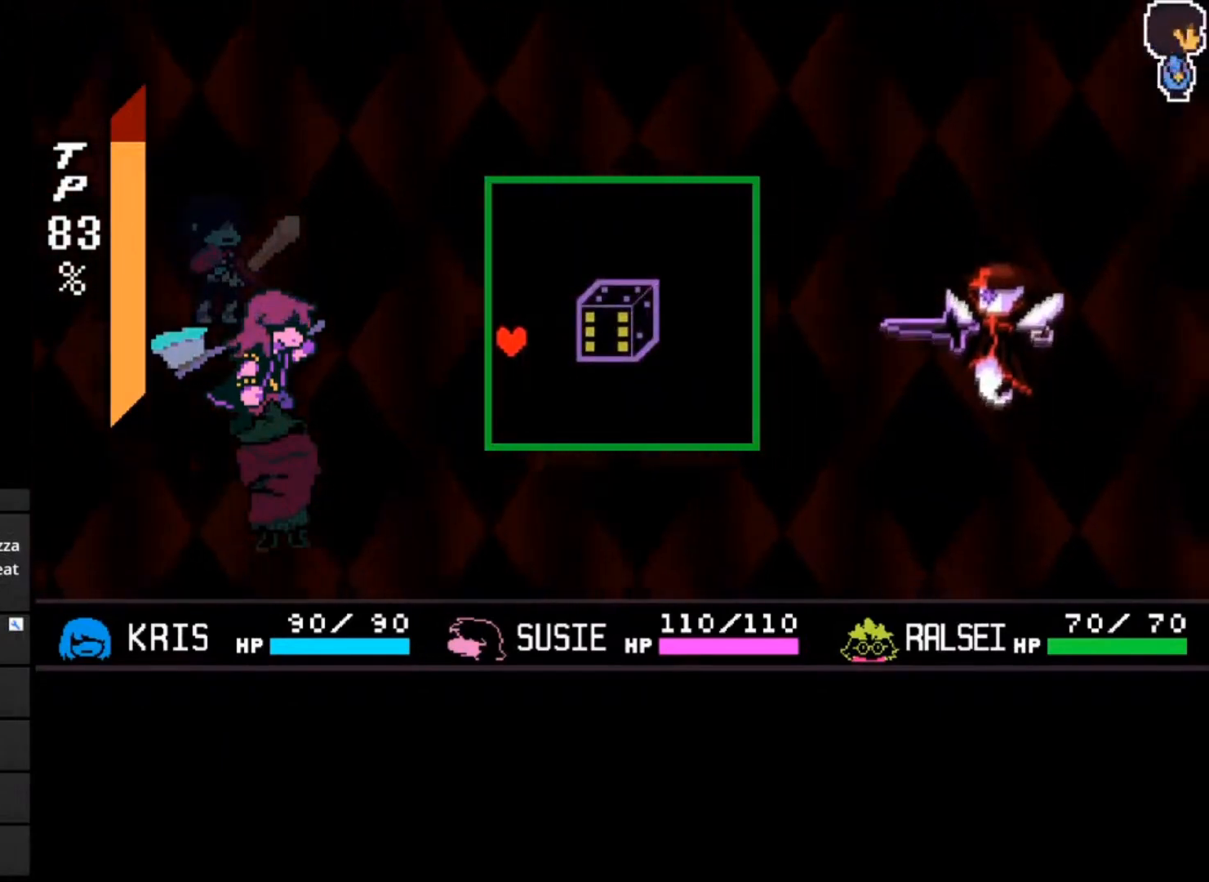
{"keys": [], "events": [[267, "right", "down"], [333, "right", "up"]]}
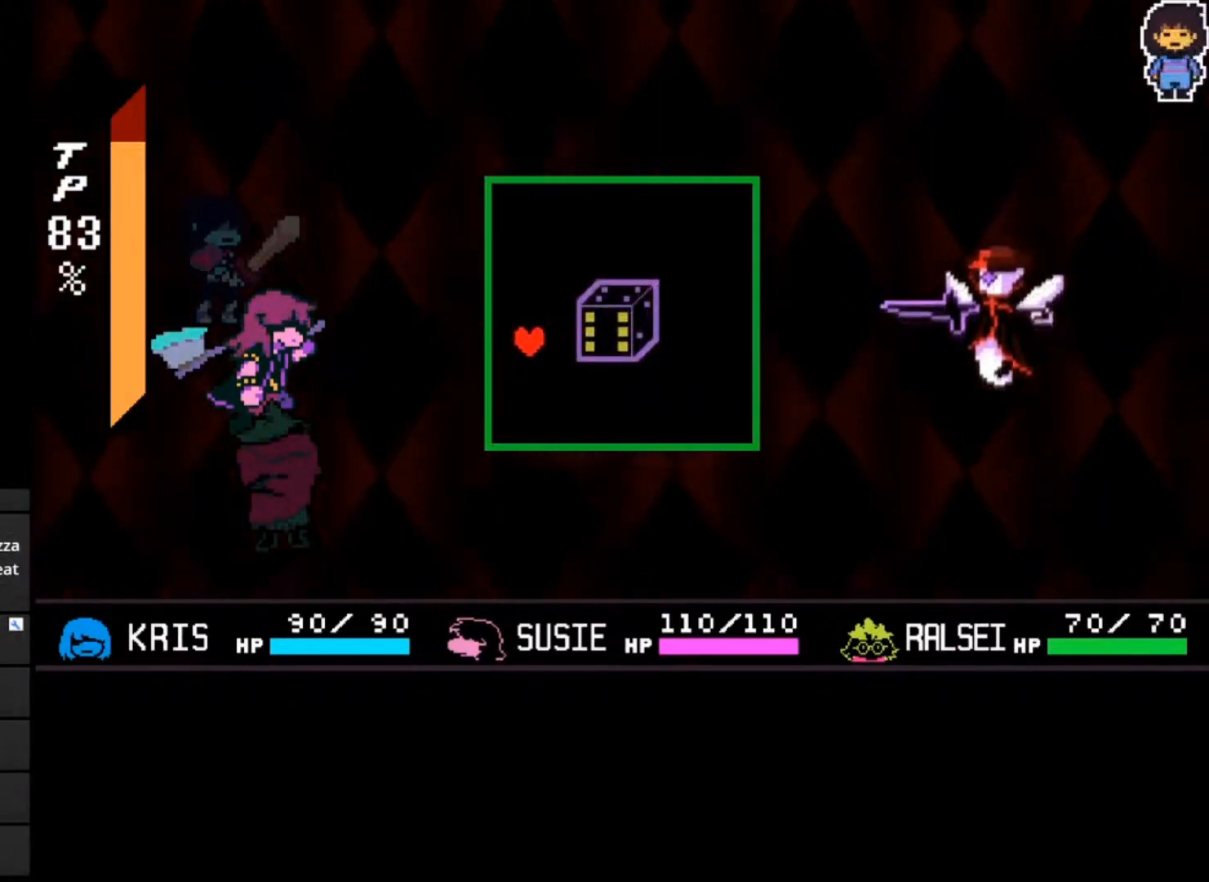
{"keys": [], "events": []}
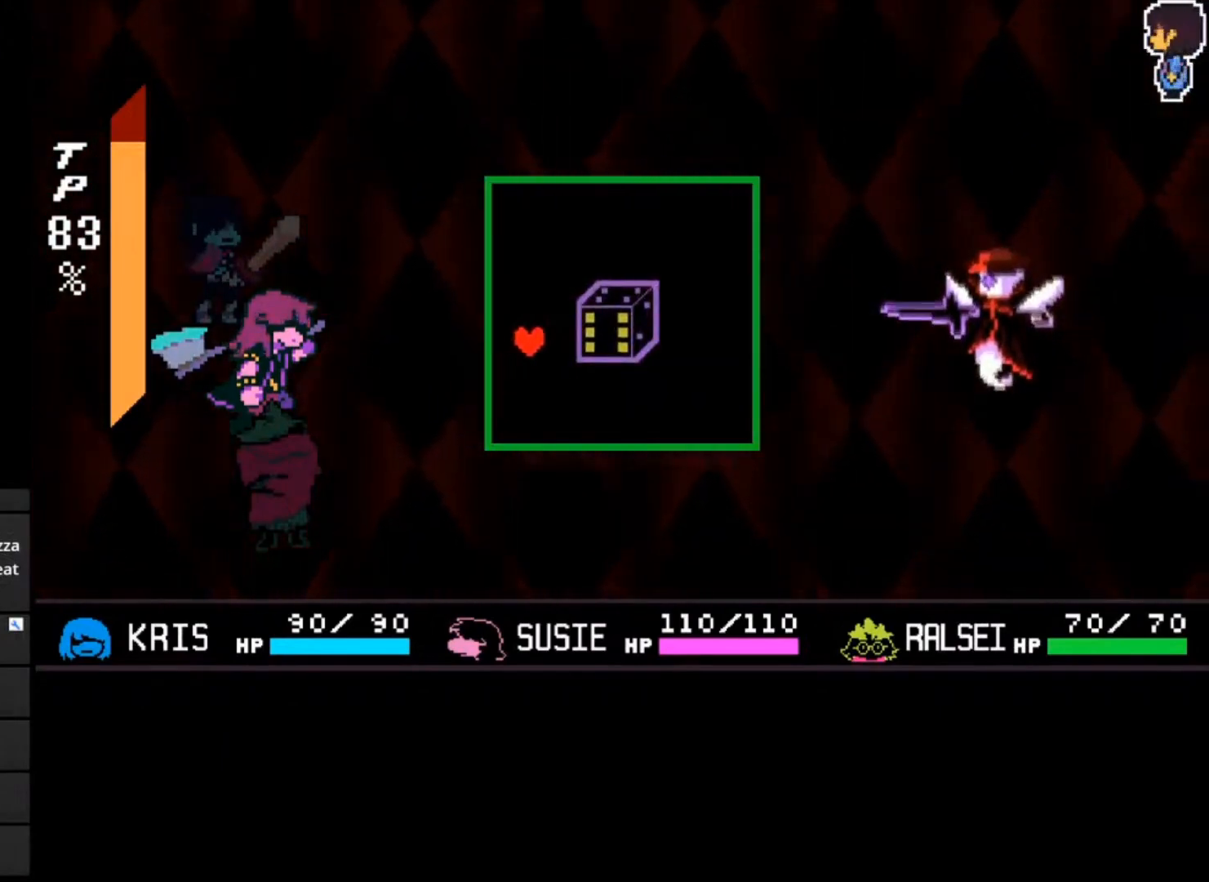
{"keys": ["left"], "events": [[467, "left", "down"]]}
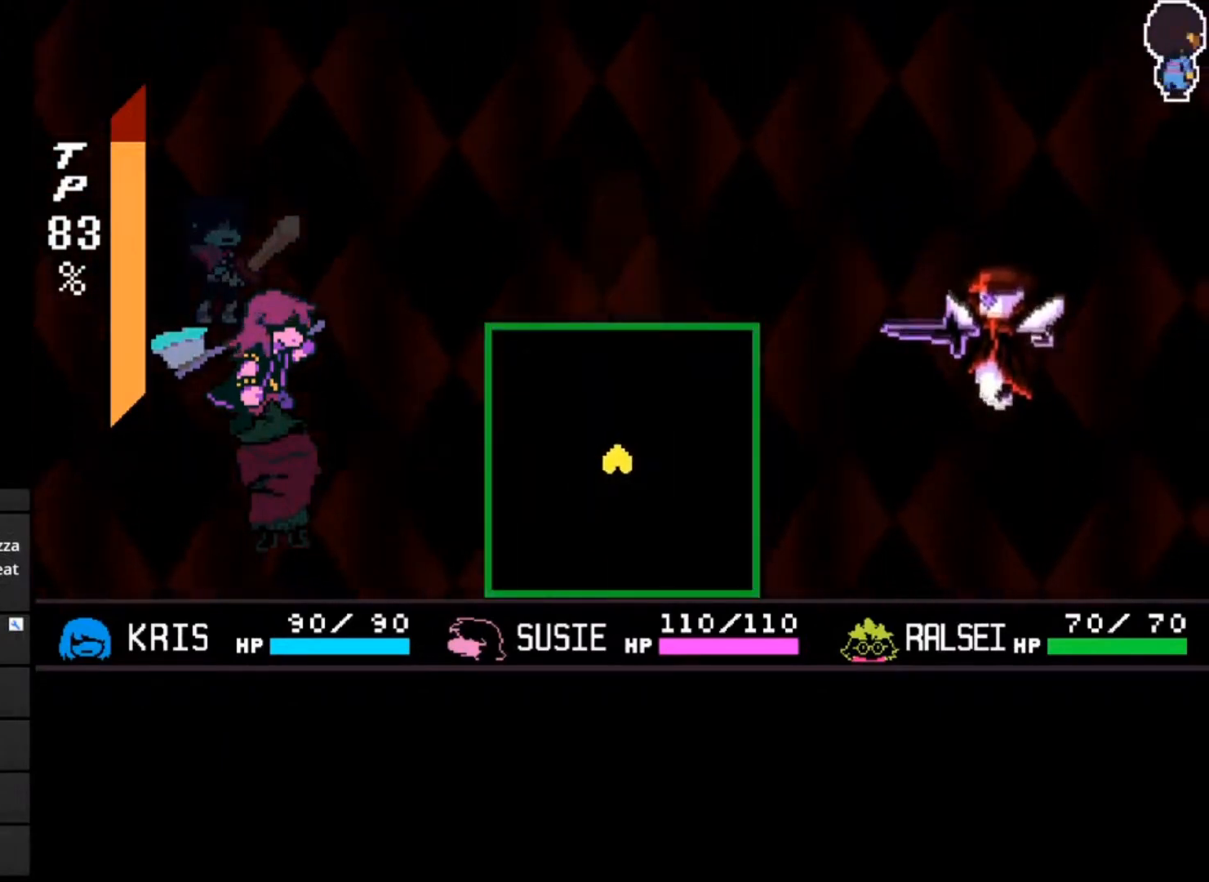
{"keys": [], "events": [[67, "left", "up"]]}
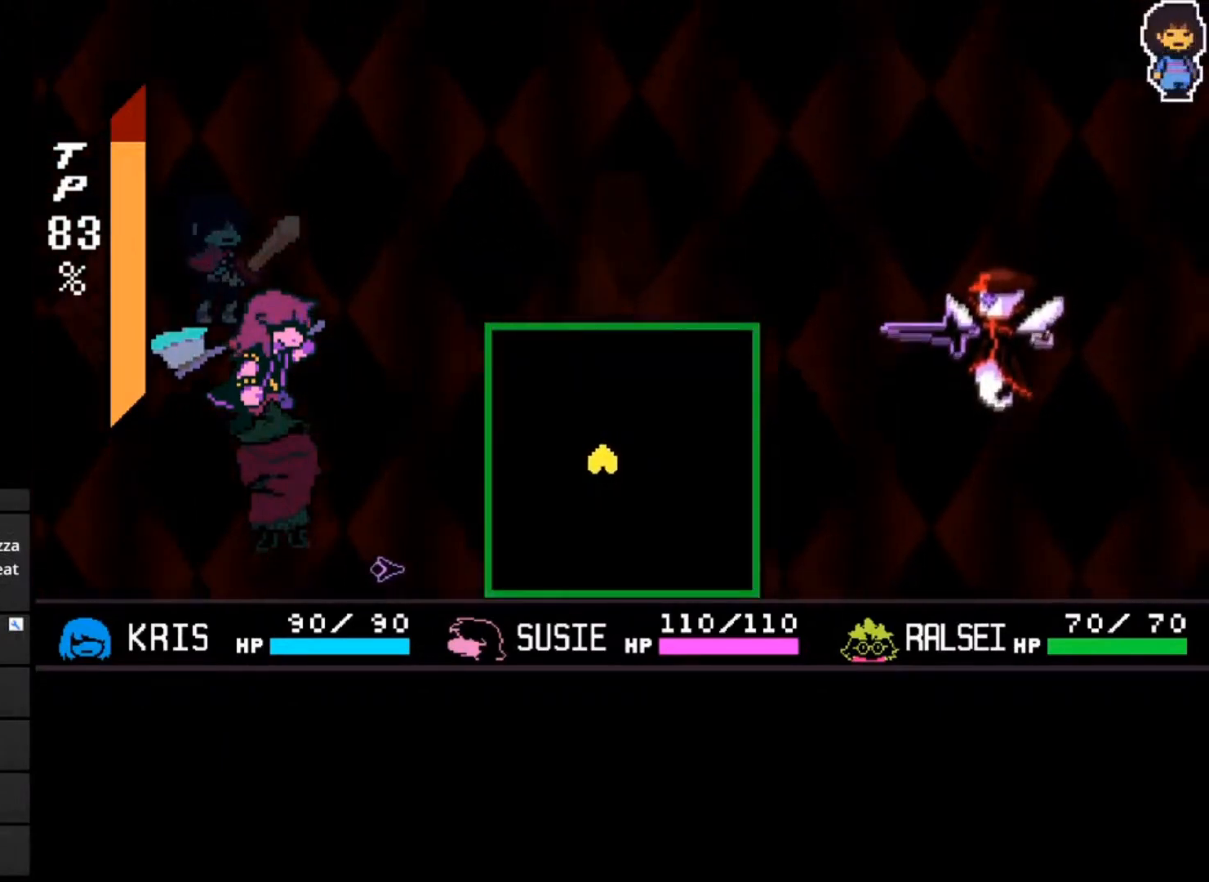
{"keys": ["right"], "events": [[267, "right", "down"], [400, "z", "down"], [500, "z", "up"]]}
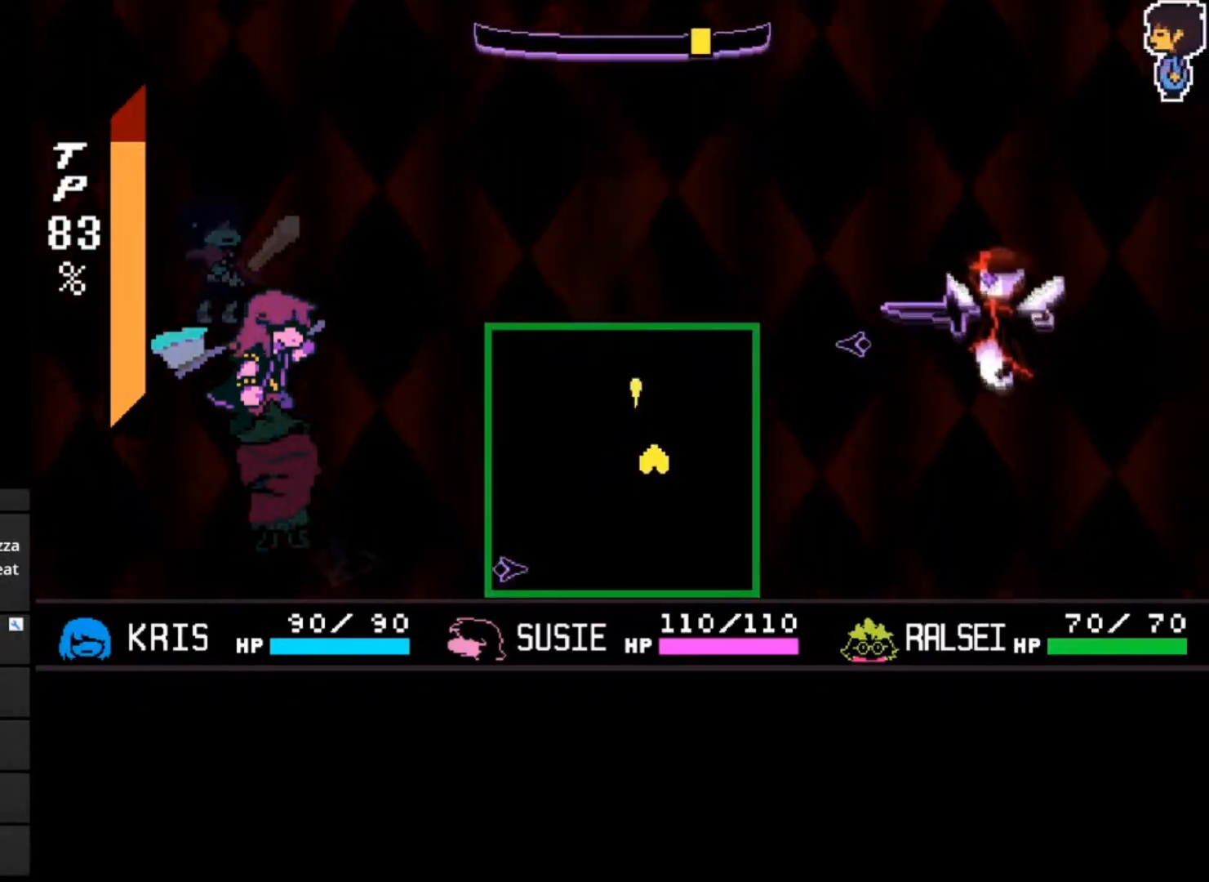
{"keys": ["left"], "events": [[100, "z", "down"], [133, "z", "up"], [200, "right", "up"], [233, "right", "down"], [233, "z", "down"], [333, "right", "up"], [467, "z", "up"], [500, "left", "down"]]}
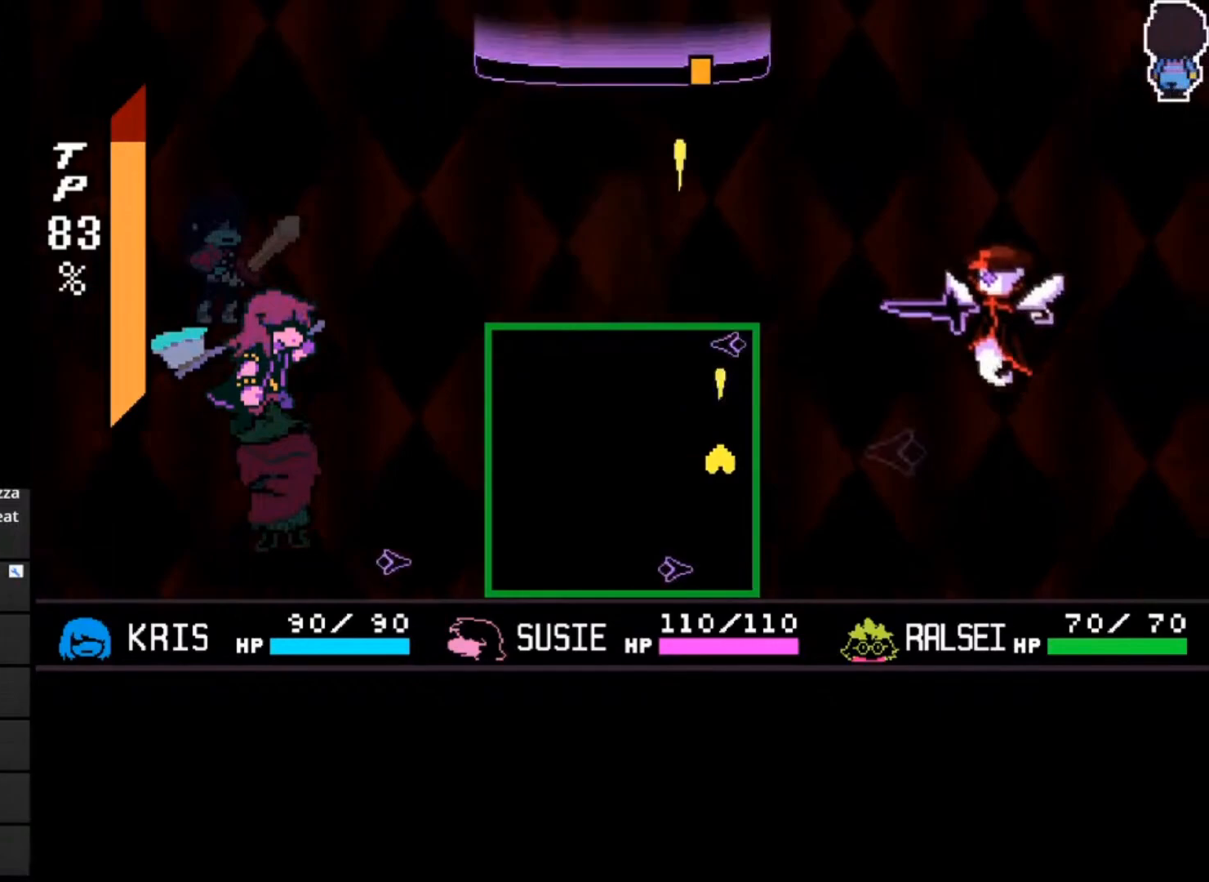
{"keys": ["down"], "events": [[67, "z", "down"], [100, "z", "up"], [167, "left", "up"], [300, "left", "down"], [367, "down", "down"], [500, "left", "up"]]}
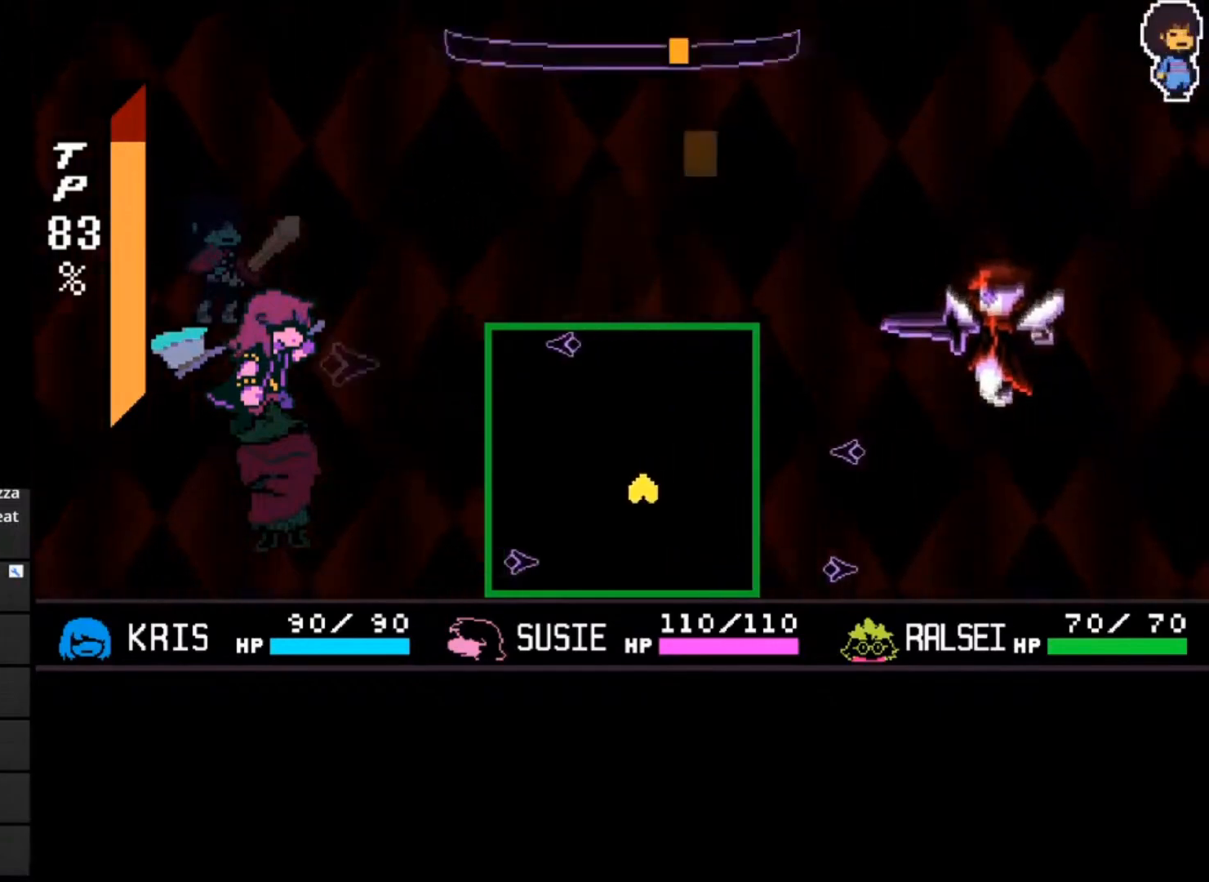
{"keys": ["up"], "events": [[33, "down", "up"], [67, "left", "down"], [133, "up", "down"], [167, "z", "down"], [233, "left", "up"], [233, "right", "down"], [267, "z", "up"], [367, "right", "up"], [367, "z", "down"], [433, "z", "up"]]}
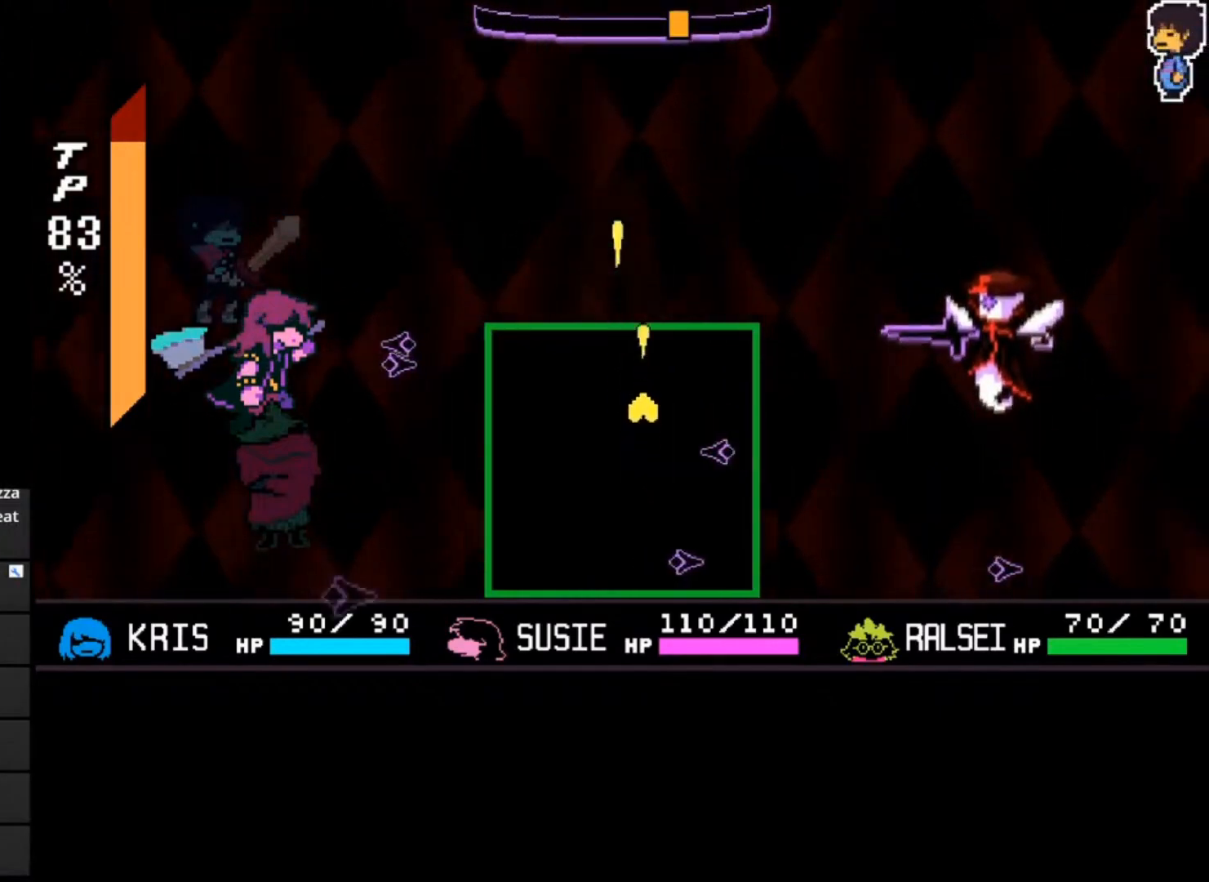
{"keys": ["down", "left", "z"], "events": [[50, "right", "down"], [233, "up", "up"], [300, "z", "down"], [333, "left", "down"], [333, "right", "up"], [367, "down", "down"], [367, "z", "up"], [433, "z", "down"]]}
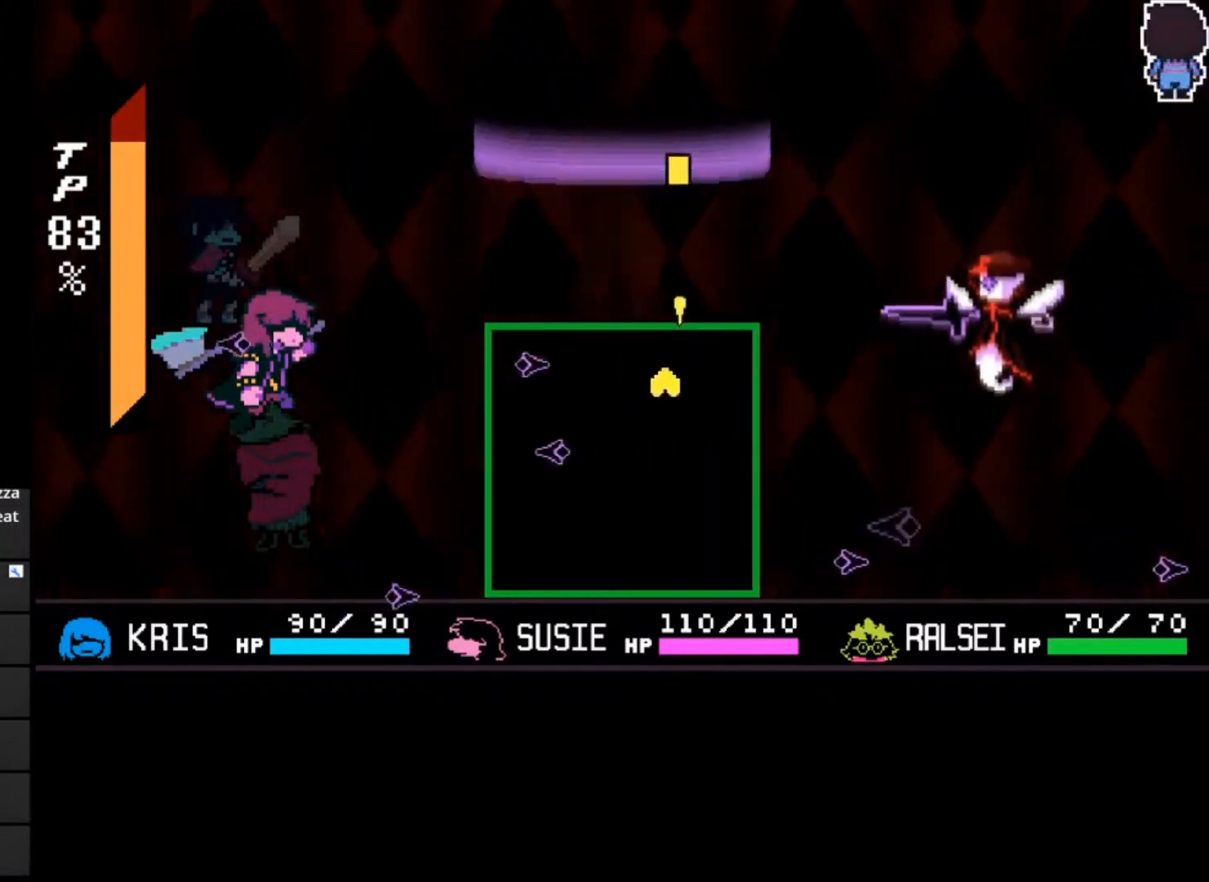
{"keys": ["left", "up"], "events": [[33, "left", "up"], [33, "z", "up"], [67, "right", "down"], [67, "z", "down"], [100, "right", "up"], [167, "left", "down"], [167, "z", "up"], [300, "down", "up"], [333, "z", "down"], [433, "up", "down"], [433, "z", "up"]]}
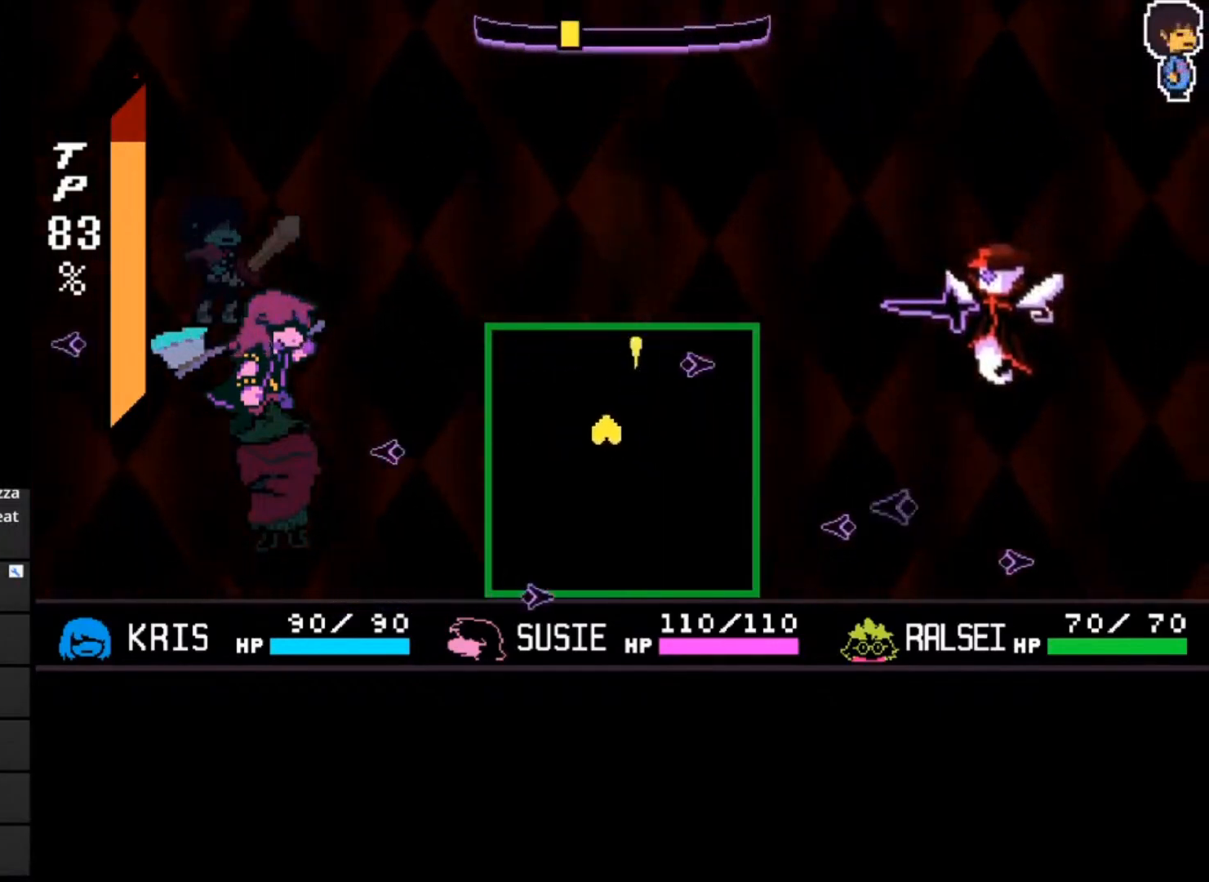
{"keys": ["right", "z"], "events": [[33, "z", "down"], [133, "z", "up"], [167, "left", "up"], [200, "z", "down"], [267, "z", "up"], [333, "up", "up"], [367, "left", "down"], [367, "z", "down"], [467, "left", "up"], [500, "right", "down"]]}
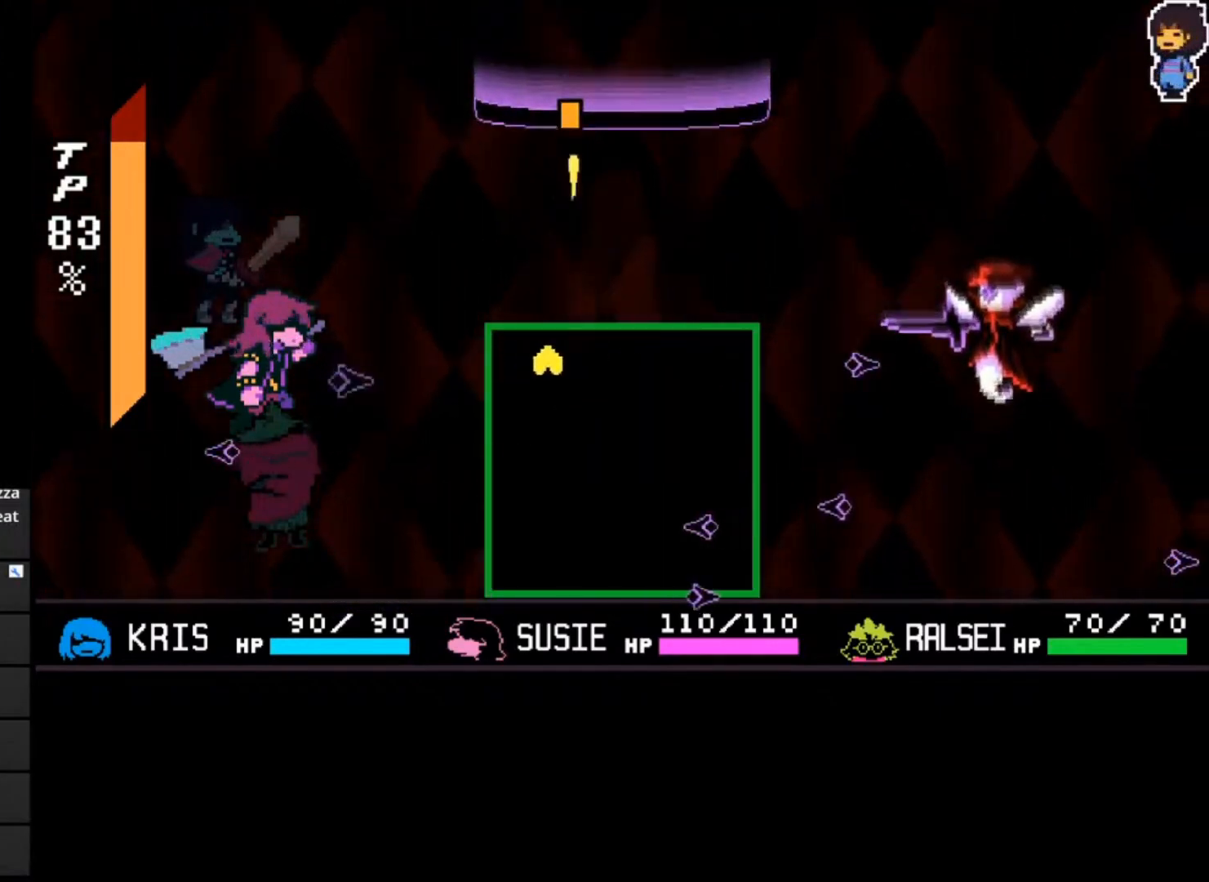
{"keys": ["right", "up"], "events": [[100, "z", "up"], [133, "down", "down"], [133, "z", "down"], [233, "z", "up"], [333, "down", "up"], [367, "up", "down"], [433, "z", "down"], [500, "z", "up"]]}
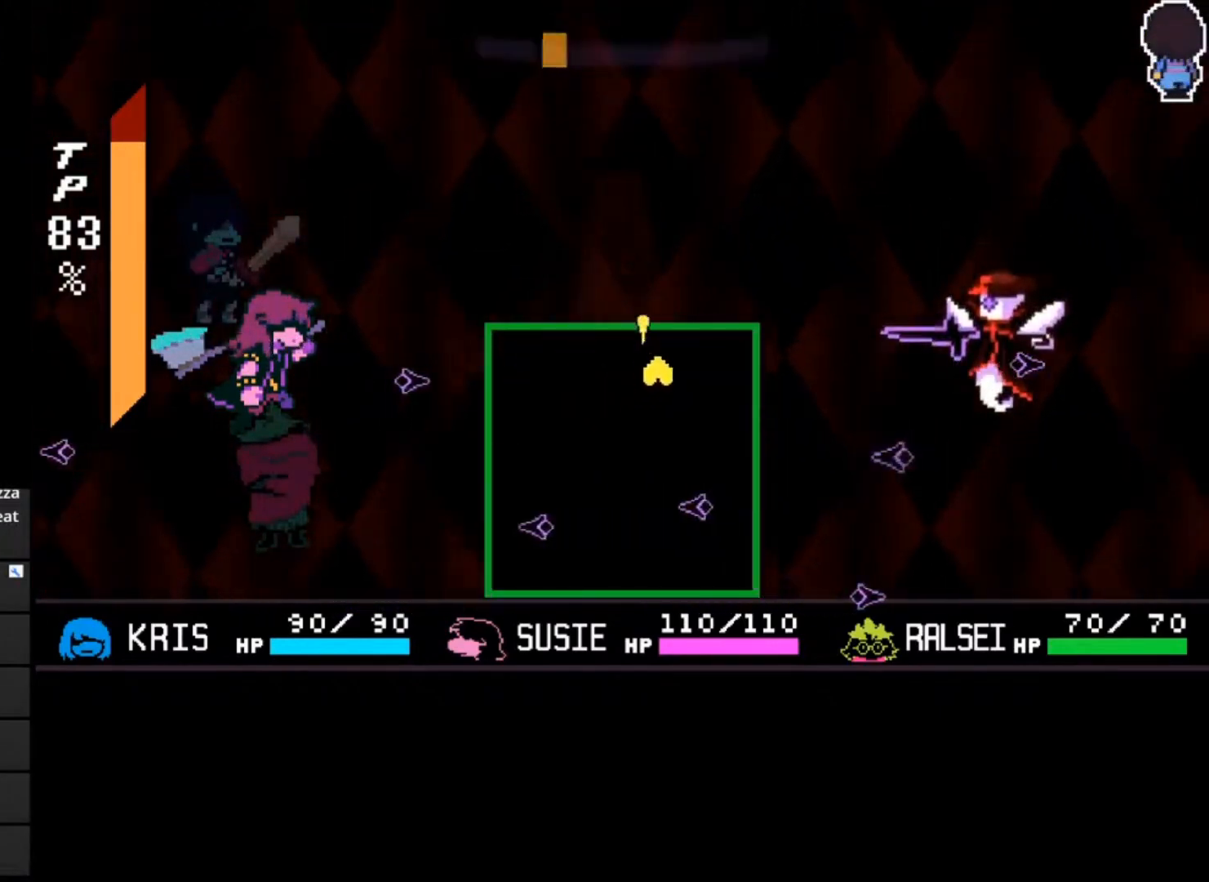
{"keys": ["down", "left"], "events": [[67, "right", "up"], [100, "left", "down"], [100, "up", "up"], [167, "down", "down"], [167, "z", "down"], [200, "z", "up"], [233, "left", "up"], [300, "right", "down"], [433, "right", "up"], [467, "left", "down"]]}
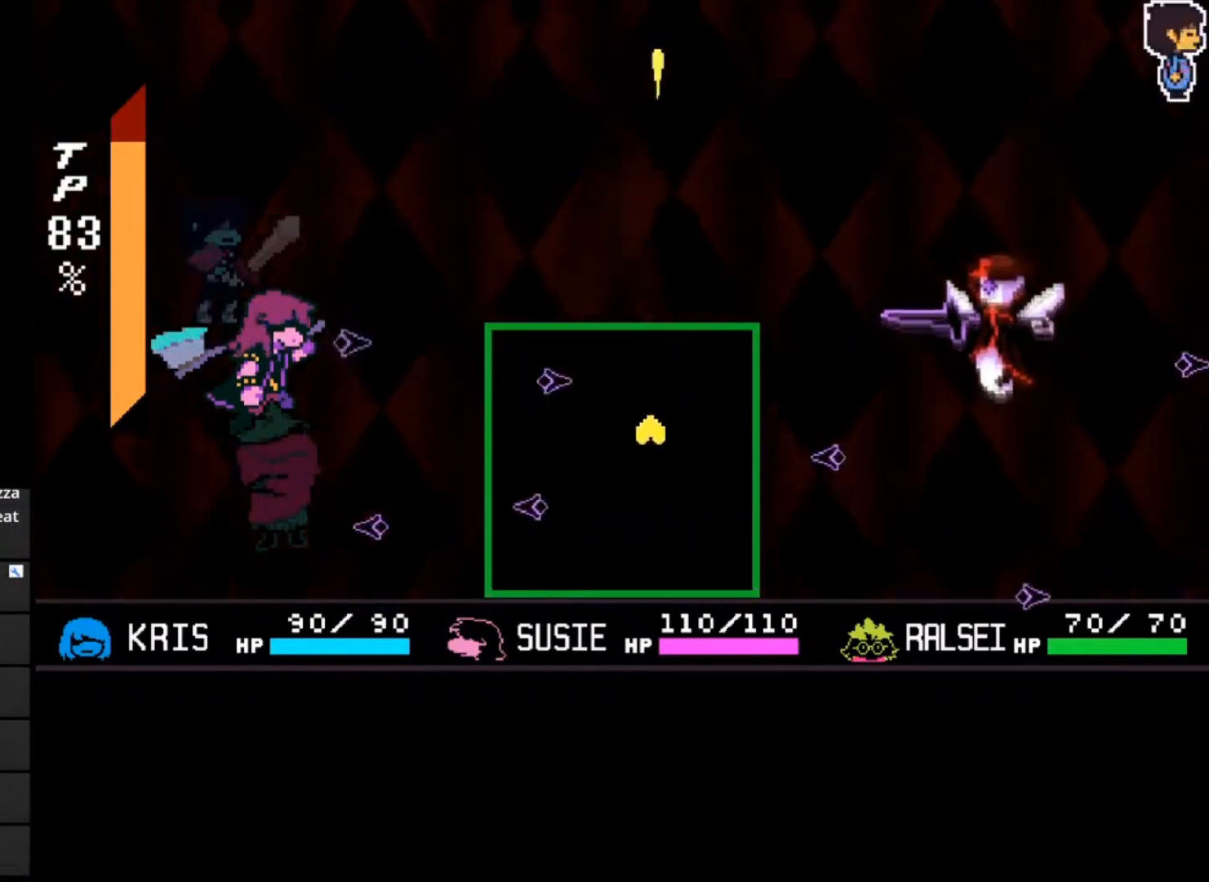
{"keys": ["right"], "events": [[167, "right", "down"], [233, "left", "up"], [367, "down", "up"]]}
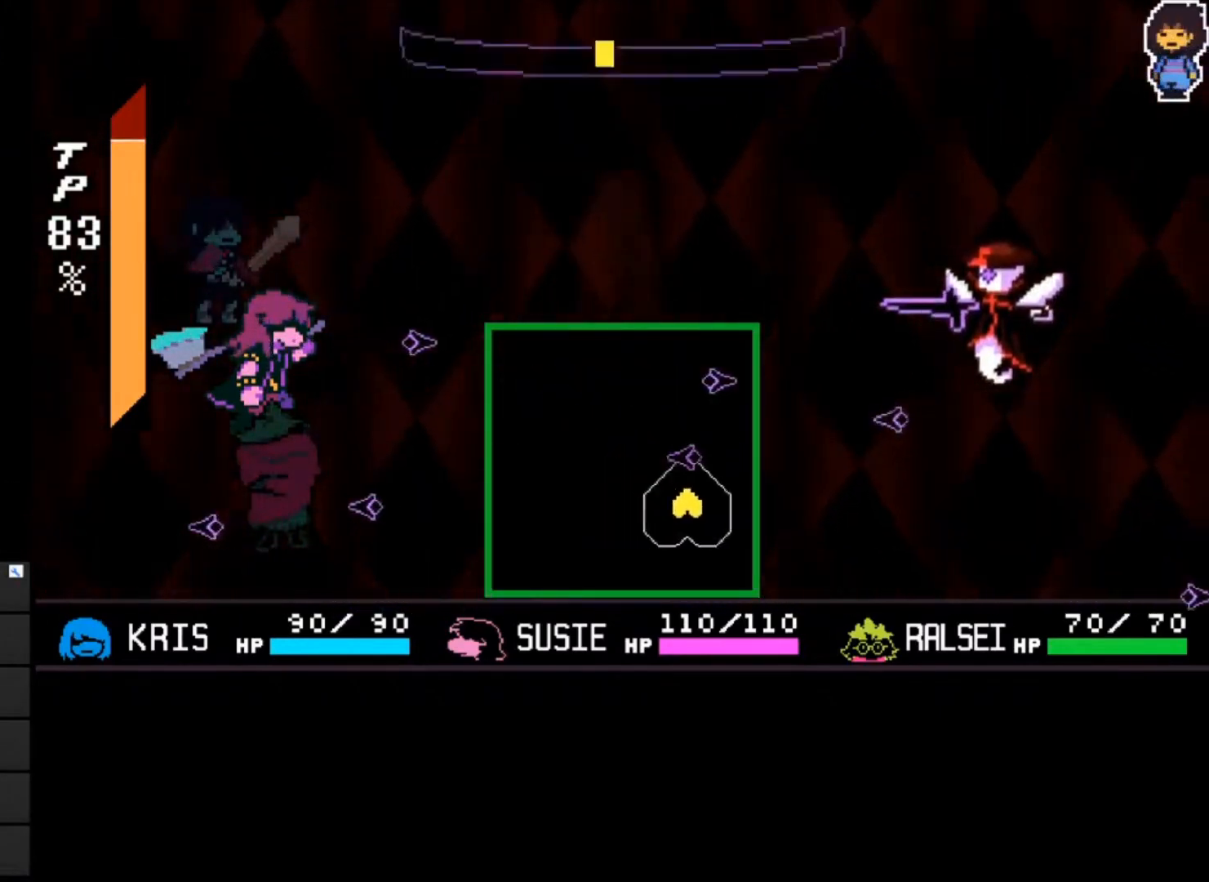
{"keys": ["left"], "events": [[100, "up", "down"], [133, "left", "down"], [133, "right", "up"], [233, "up", "up"], [333, "up", "down"], [467, "up", "up"], [467, "z", "down"], [500, "z", "up"]]}
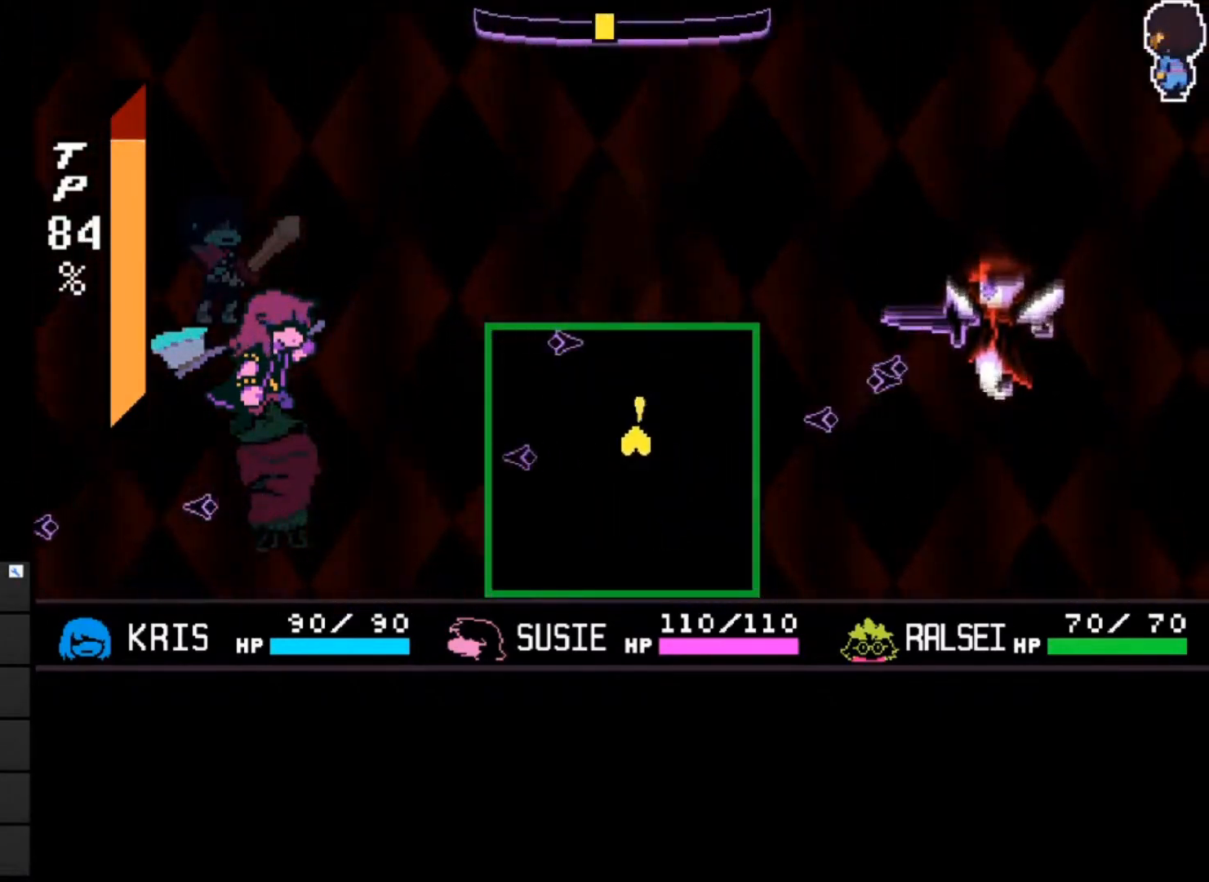
{"keys": ["down", "right"], "events": [[67, "down", "down"], [100, "z", "down"], [200, "right", "down"], [200, "z", "up"], [267, "left", "up"], [267, "z", "down"], [367, "z", "up"], [400, "right", "up"], [400, "z", "down"], [500, "right", "down"], [500, "z", "up"]]}
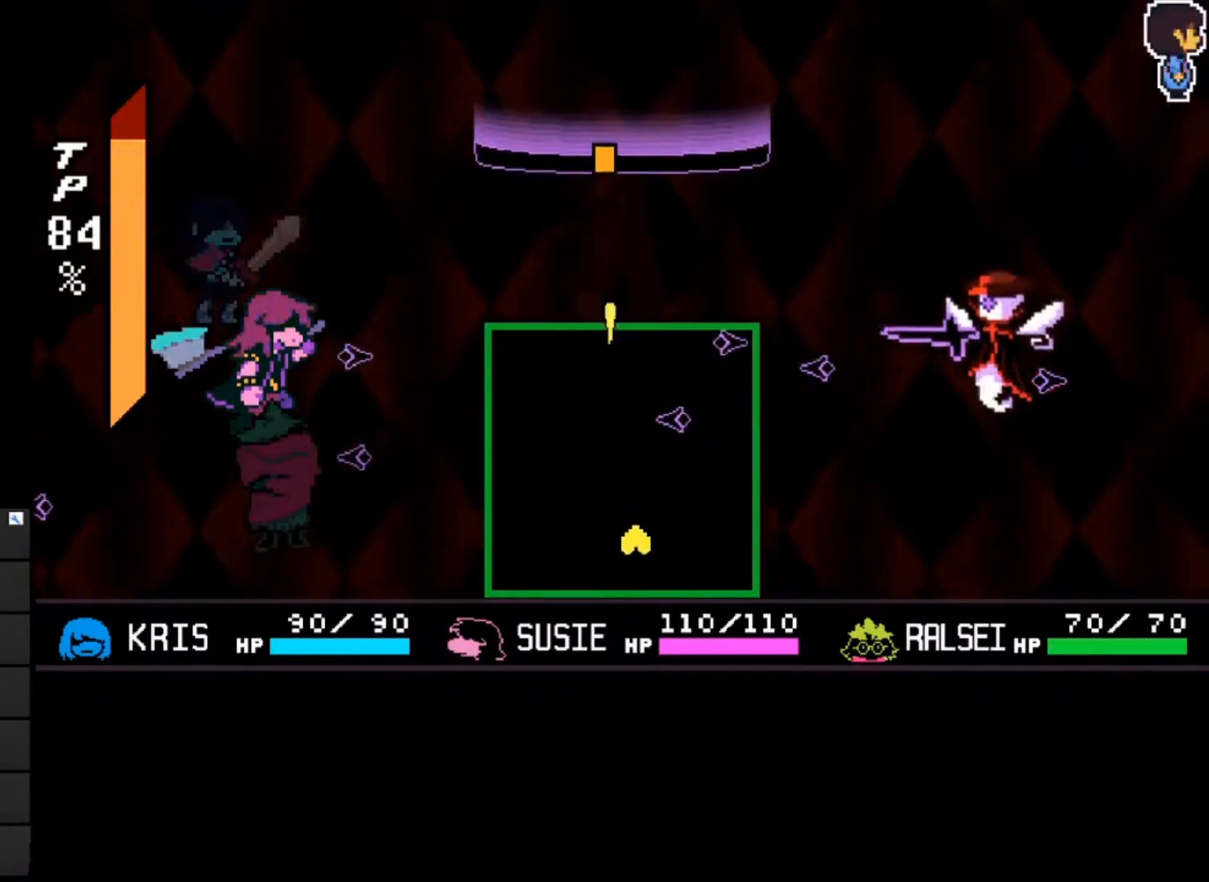
{"keys": ["left", "up"], "events": [[33, "z", "down"], [100, "down", "up"], [133, "z", "up"], [267, "right", "up"], [267, "up", "down"], [333, "left", "down"]]}
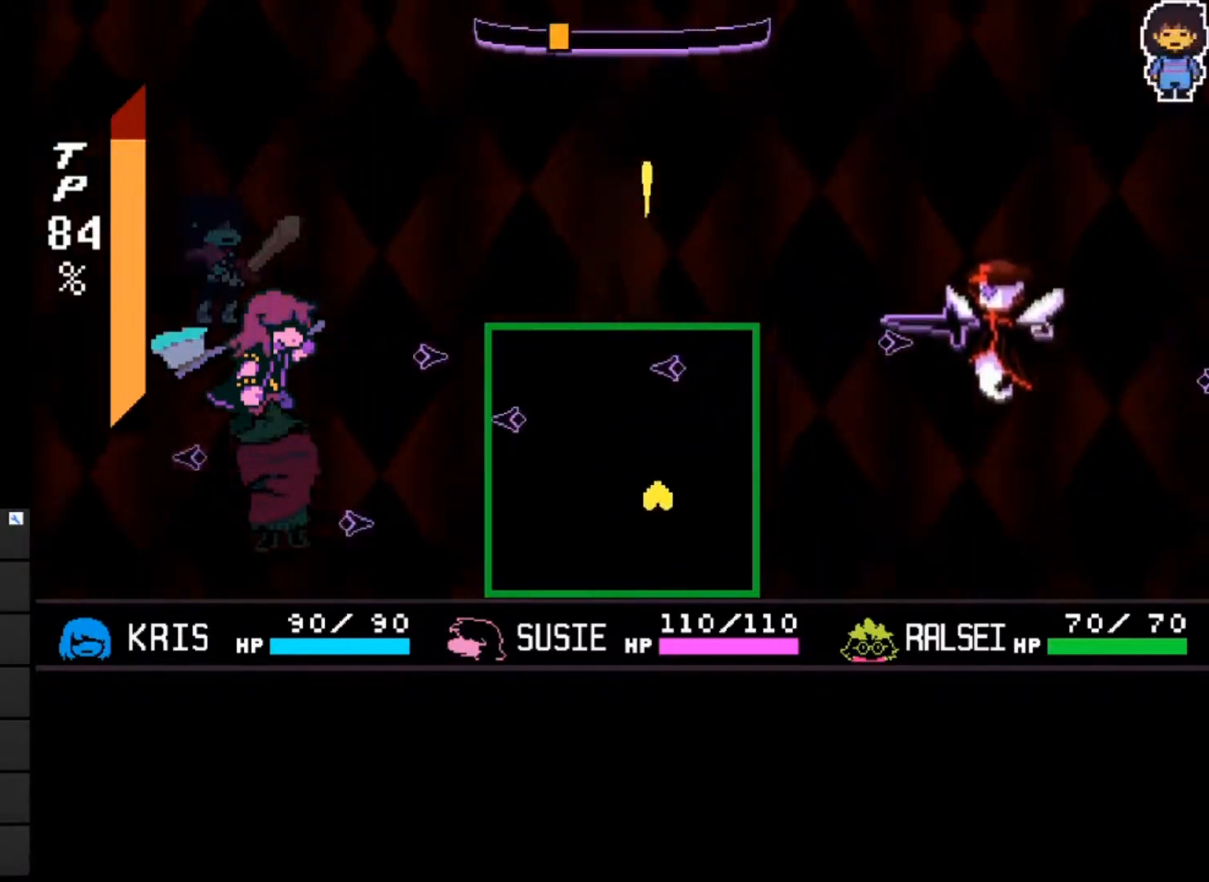
{"keys": ["left"], "events": [[33, "left", "up"], [233, "up", "up"], [300, "left", "down"]]}
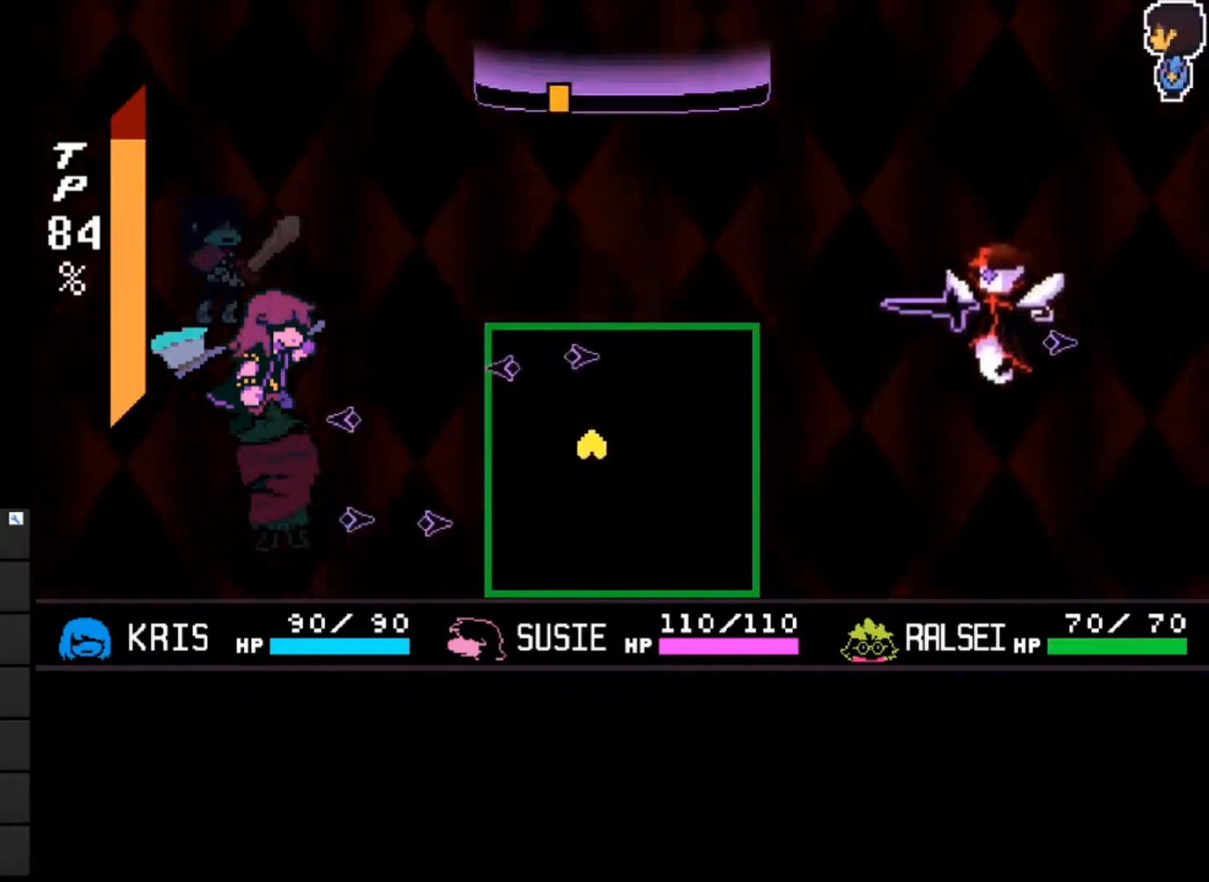
{"keys": ["right", "z"], "events": [[217, "z", "down"], [300, "left", "up"], [300, "z", "up"], [333, "z", "down"], [400, "z", "up"], [433, "right", "down"], [467, "z", "down"]]}
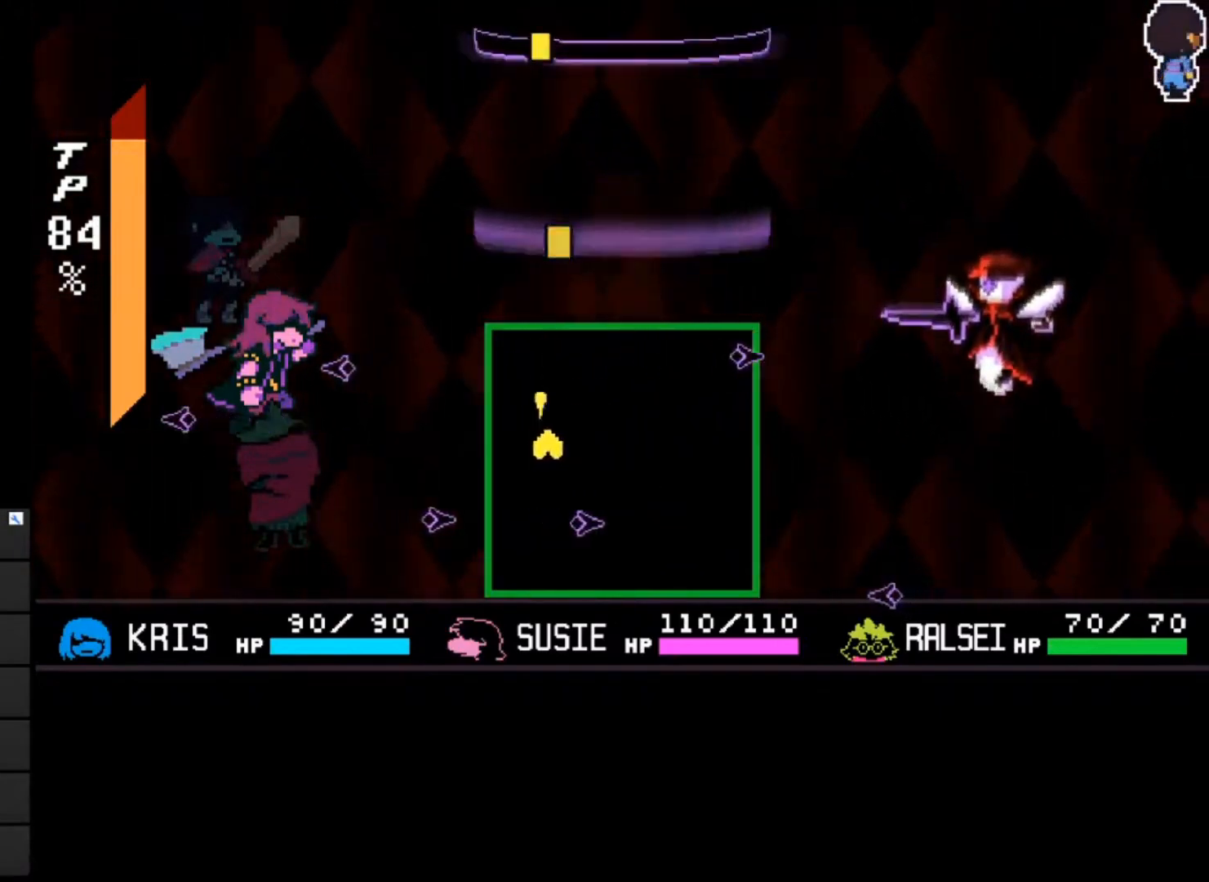
{"keys": [], "events": [[33, "z", "up"], [117, "z", "down"], [167, "right", "up"], [167, "z", "up"], [267, "left", "down"], [267, "z", "down"], [333, "z", "up"], [400, "z", "down"], [467, "z", "up"], [500, "left", "up"]]}
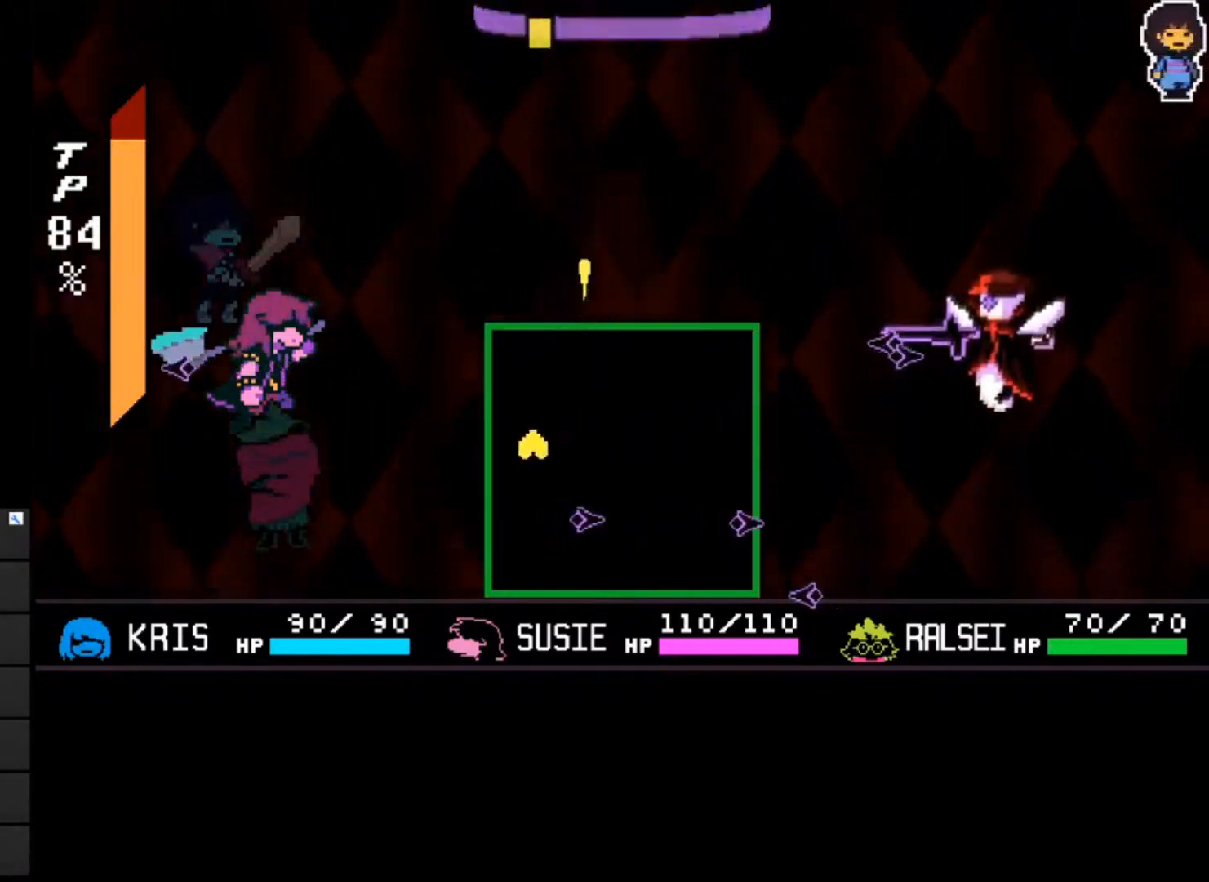
{"keys": ["right"], "events": [[67, "right", "down"], [200, "z", "down"], [250, "z", "up"]]}
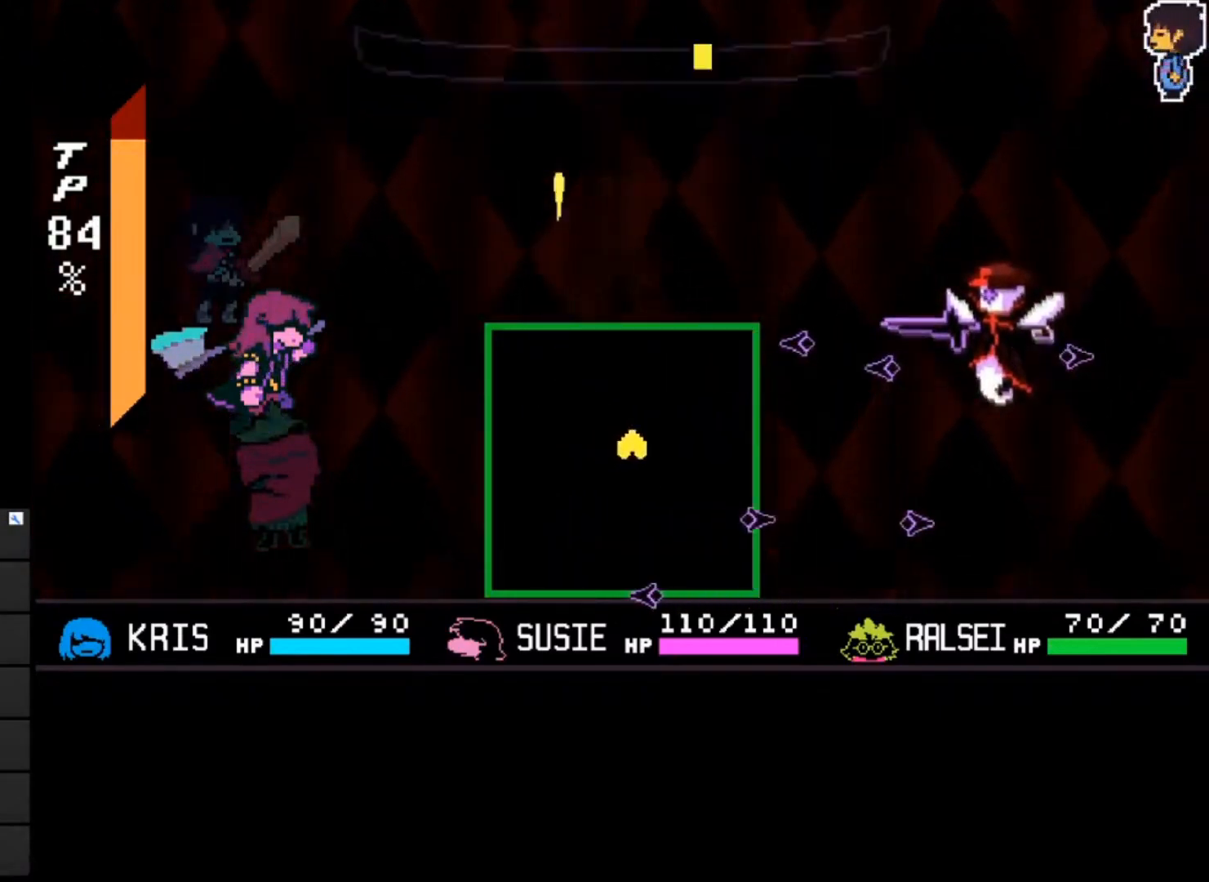
{"keys": ["down"], "events": [[67, "up", "down"], [300, "up", "up"], [400, "down", "down"], [467, "right", "up"]]}
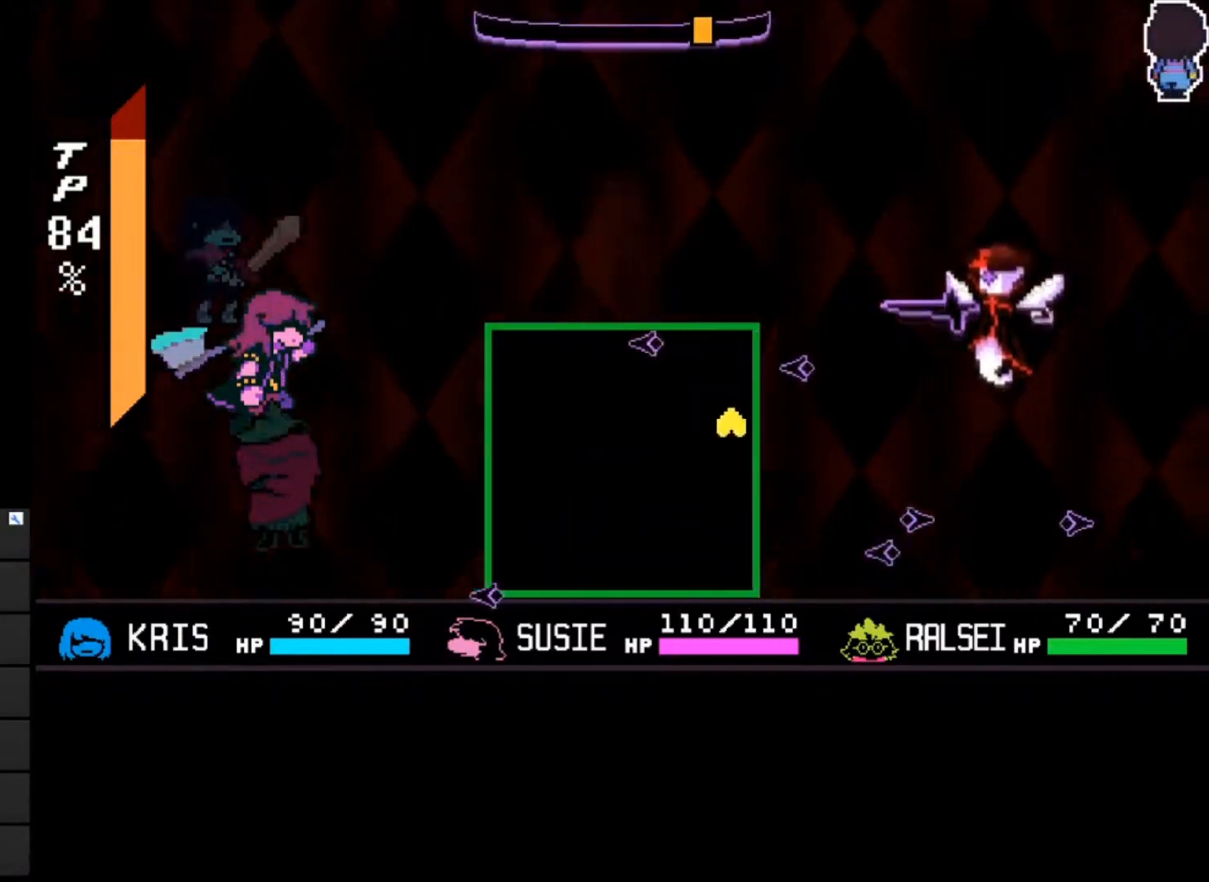
{"keys": [], "events": [[33, "down", "up"], [267, "up", "down"], [300, "up", "up"]]}